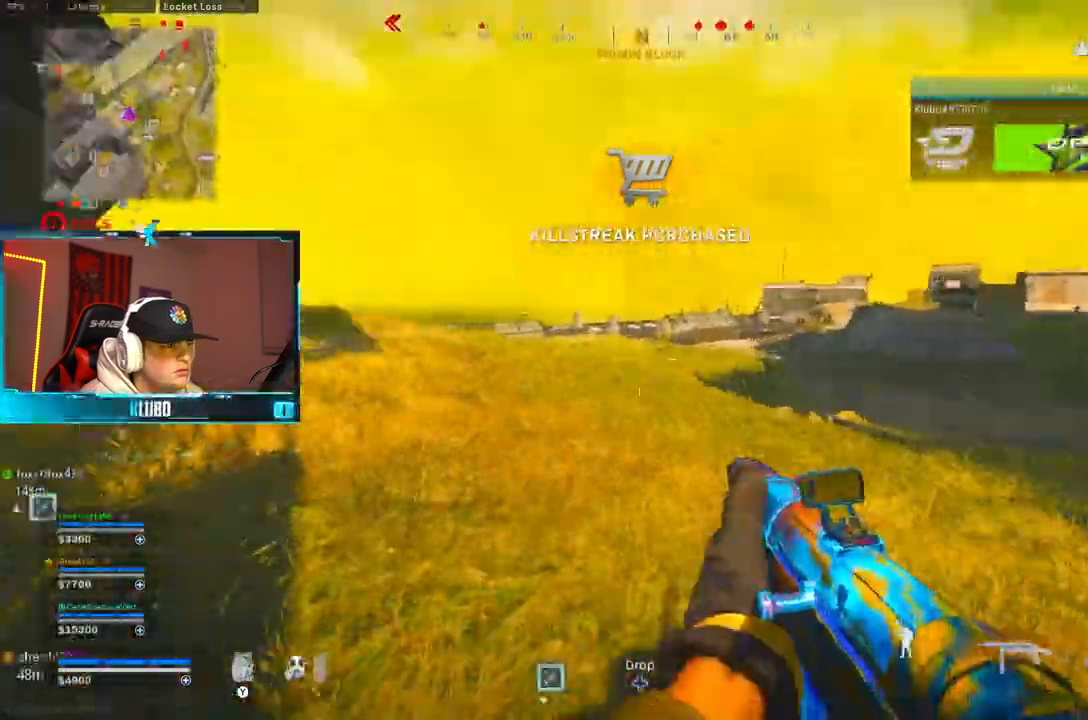
Gameplay with a controller (Xbox layout); each line is a JSON object with the inputs held at the frame after it (dt_ms = milliseconds from this image to that frame). "button_events" lists button changes between this image and that frame as [ms after this image, input, new state], when the widget could be followed in between (sticks are given only as held states).
{"dt_ms": 1000, "buttons": ["B"], "left_stick": "up", "right_stick": "center", "button_events": [[67, "A", "up"], [67, "L3", "down"], [267, "L3", "up"], [333, "A", "down"], [417, "Y", "down"], [467, "A", "up"], [500, "Y", "up"], [533, "B", "down"]]}
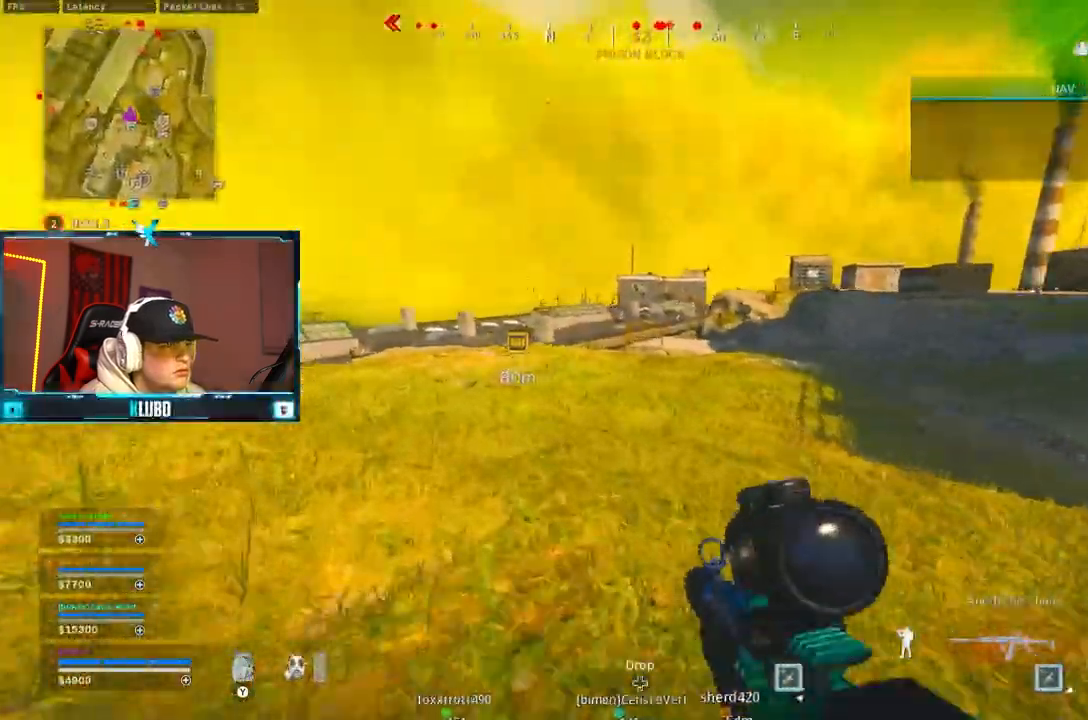
{"dt_ms": 500, "buttons": [], "left_stick": "up-left", "right_stick": "center", "button_events": [[17, "B", "up"], [100, "B", "down"], [167, "A", "down"], [200, "B", "up"], [250, "Y", "down"], [317, "A", "up"], [317, "L3", "down"], [317, "Y", "up"], [367, "Y", "down"], [450, "L3", "up"], [450, "Y", "up"]]}
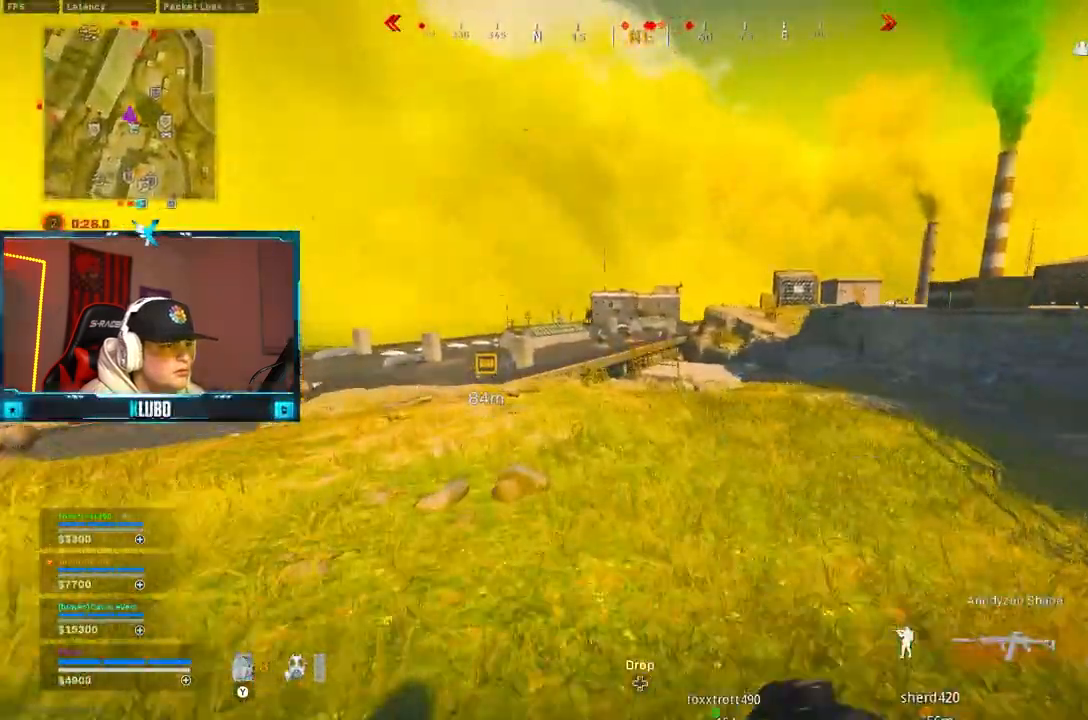
{"dt_ms": 500, "buttons": ["B"], "left_stick": "up-left", "right_stick": "right", "button_events": [[400, "B", "down"]]}
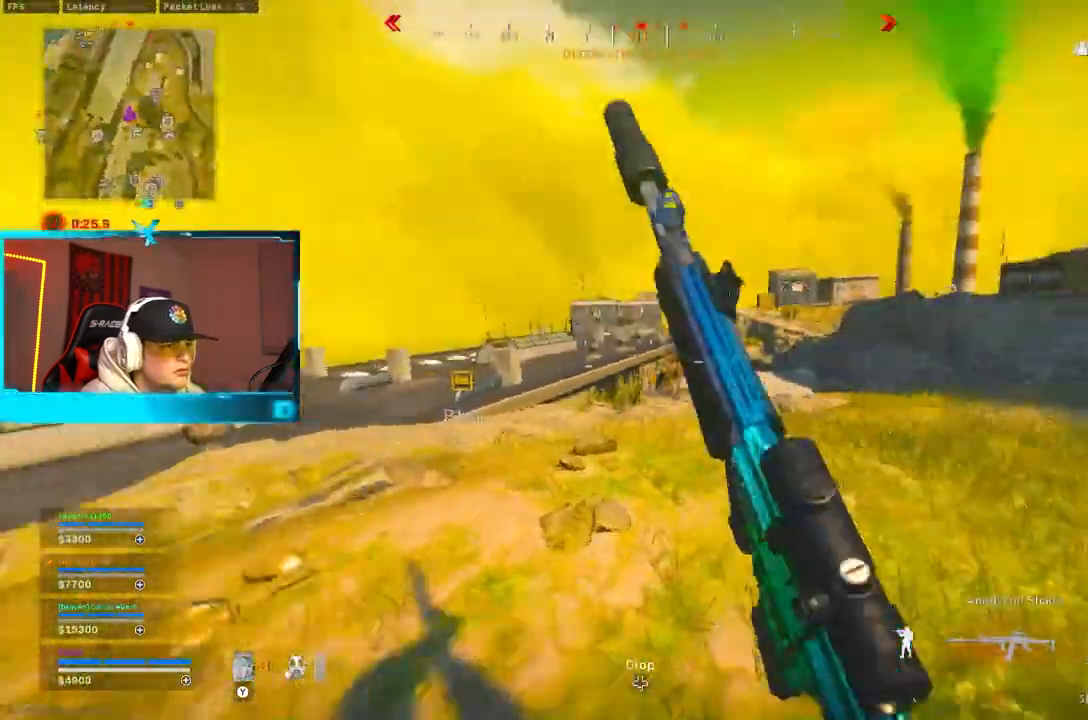
{"dt_ms": 500, "buttons": [], "left_stick": "up-left", "right_stick": "center", "button_events": [[100, "B", "up"], [167, "B", "down"], [250, "A", "down"], [267, "B", "up"], [417, "A", "up"]]}